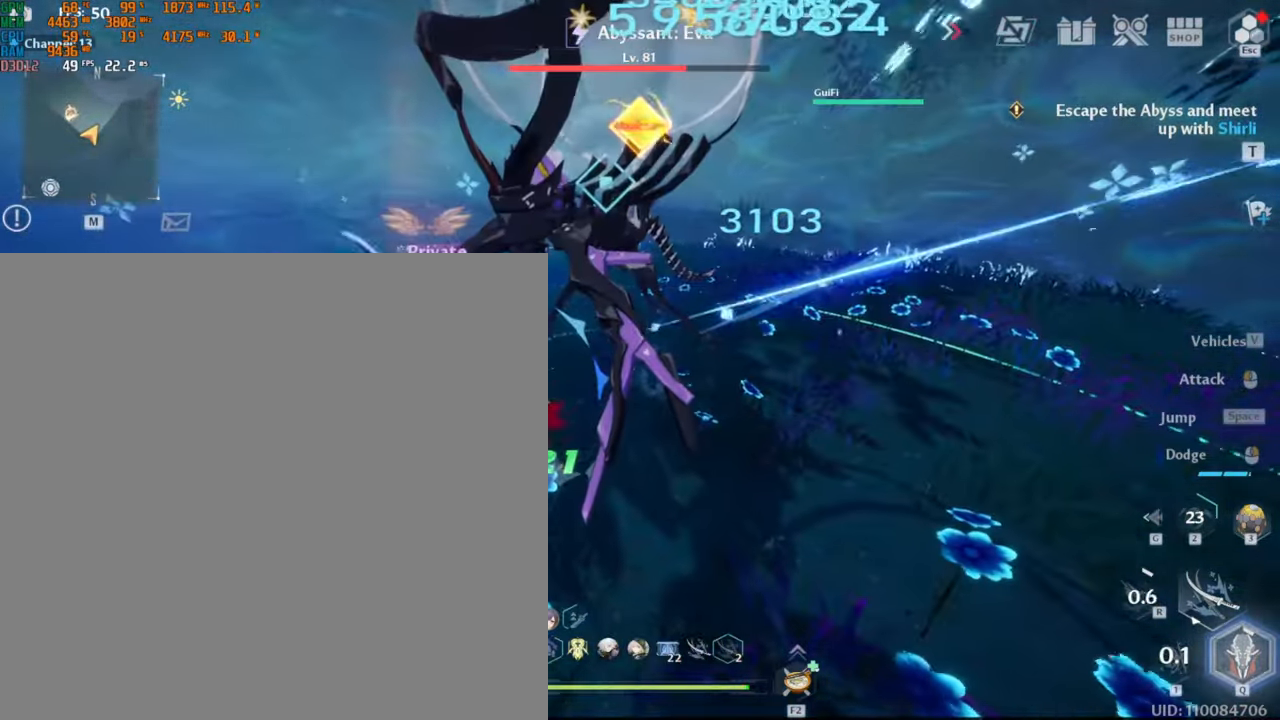
Gameplay with keyboard and mouse; each line is a JSON object with the keys and mouse buttons held at the frame after it. "events" lists presses ("down") and releases ("up") of ".", "/", "0", "1", "2", "3", "4", "5", "6", "7", "8", "9", "a", "alt_l", "alt_r", "b", "backslash", "backspace", "c", "caps_lock", "comma", "ctrl_l", "ctrl_r", "d", "e", "equals", "escape", "f", "f1", "f10", "f11", "f12", "f2", "f3", "f4", "f5", "f6", "f7", "f8", "f9", "g", "h", "i", "j", "k", "l", "lbracket", "m", "minus", "n", "o", "p", "q", "quote", "r", "rbracket", "return", "s", "semicolon", "shift_l", "shift_r", "space", "super_l", "super_r", "t", "tab", "tilde", "u", "v", "w", "x", "y", "z", "mouse_left", "mouse_wheel", "mouse_right", "mouse_mb4" and "mouse_mb5" between this image and that frame as [ms after this image, input, new state], when the widget could be followed in between. "mouse_left", "mouse_wheel", "mouse_right", "mouse_mb4", "mouse_mb5" = the "left", "wheel", "right", "mb4", "mb5" buttons of the "mouse" list. No other keys are recorded. "wheel" means that the mouse wheel is clicked or scrolled. Mouse movement is not recorded.
{"keys": ["s", "w"], "mouse": [], "events": [[34, "mouse_left", "up"], [67, "mouse_left", "down"], [167, "mouse_left", "up"], [200, "mouse_left", "down"], [300, "mouse_left", "up"], [450, "s", "down"]]}
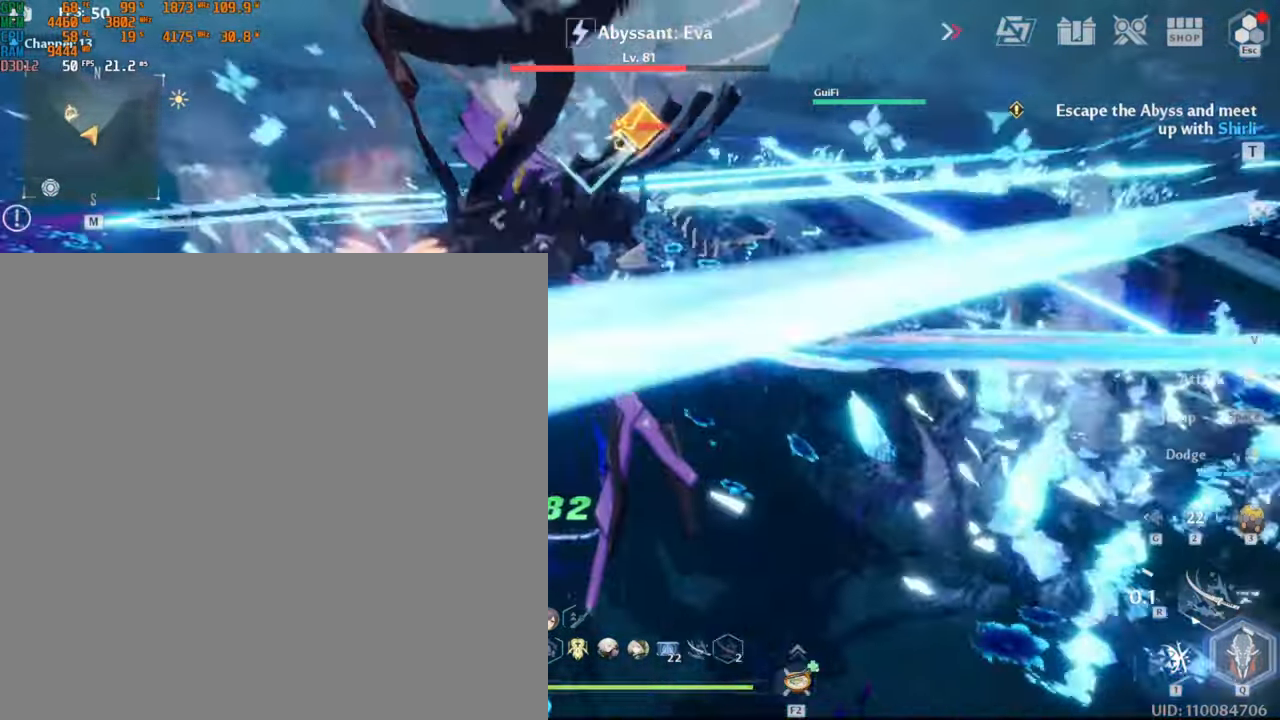
{"keys": ["w"], "mouse": [], "events": [[167, "shift_l", "down"], [284, "s", "up"], [300, "shift_l", "up"]]}
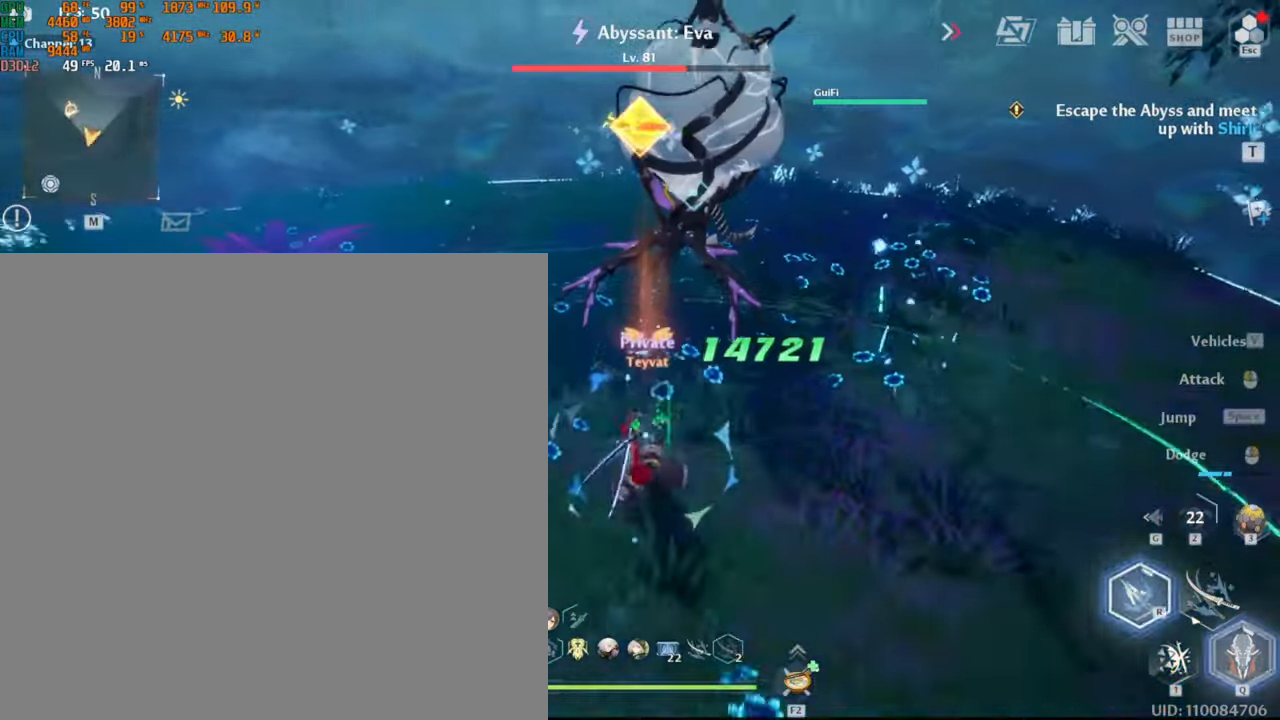
{"keys": ["1", "w"], "mouse": [], "events": [[34, "1", "down"]]}
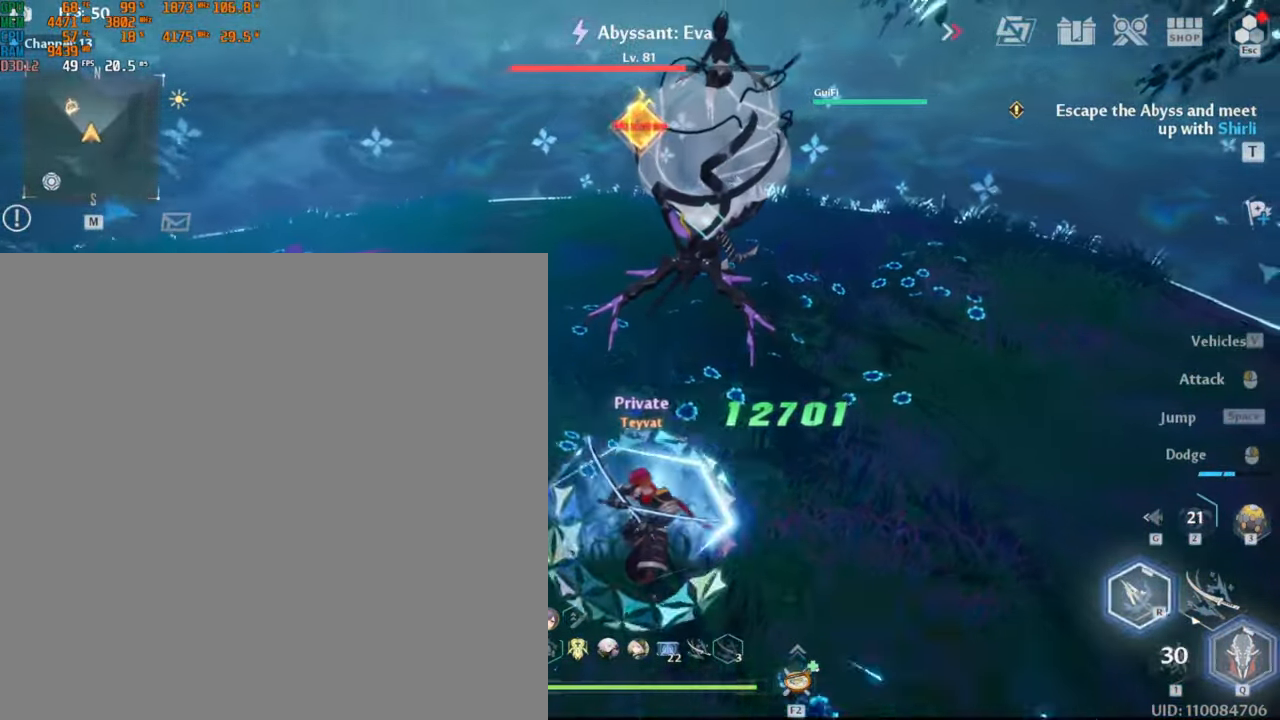
{"keys": ["1", "w"], "mouse": [], "events": []}
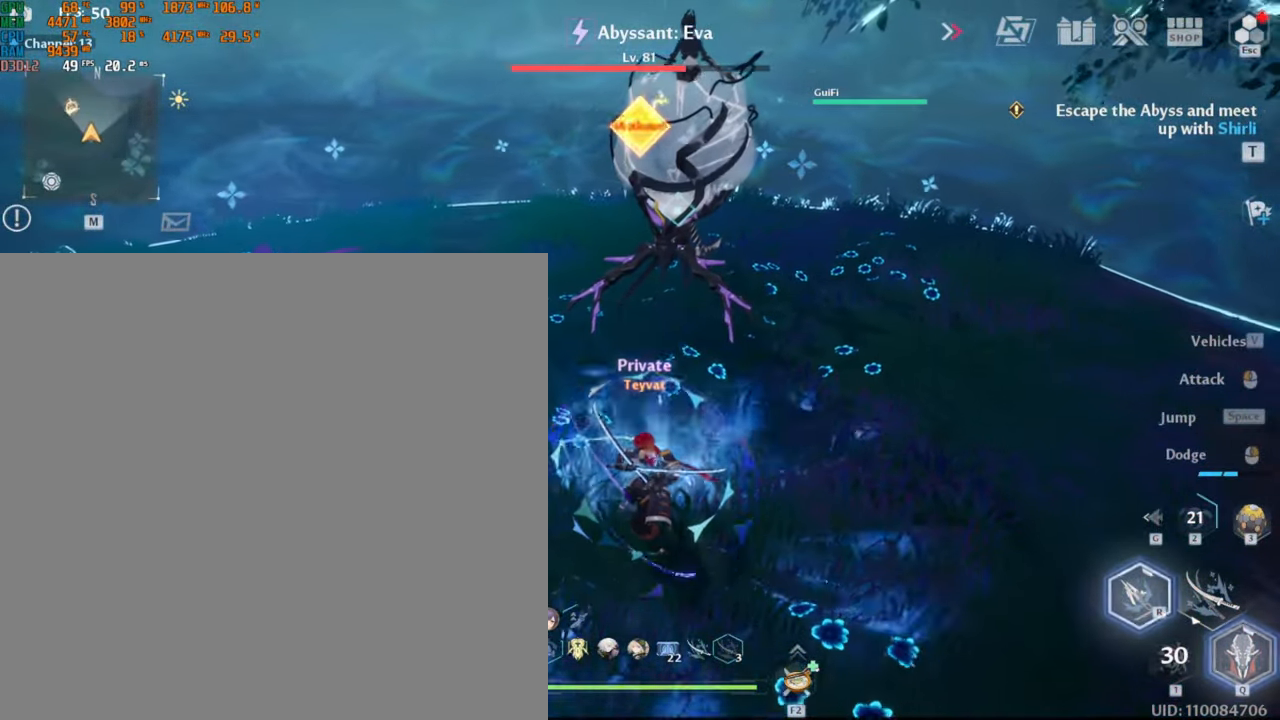
{"keys": ["1", "w"], "mouse": [], "events": []}
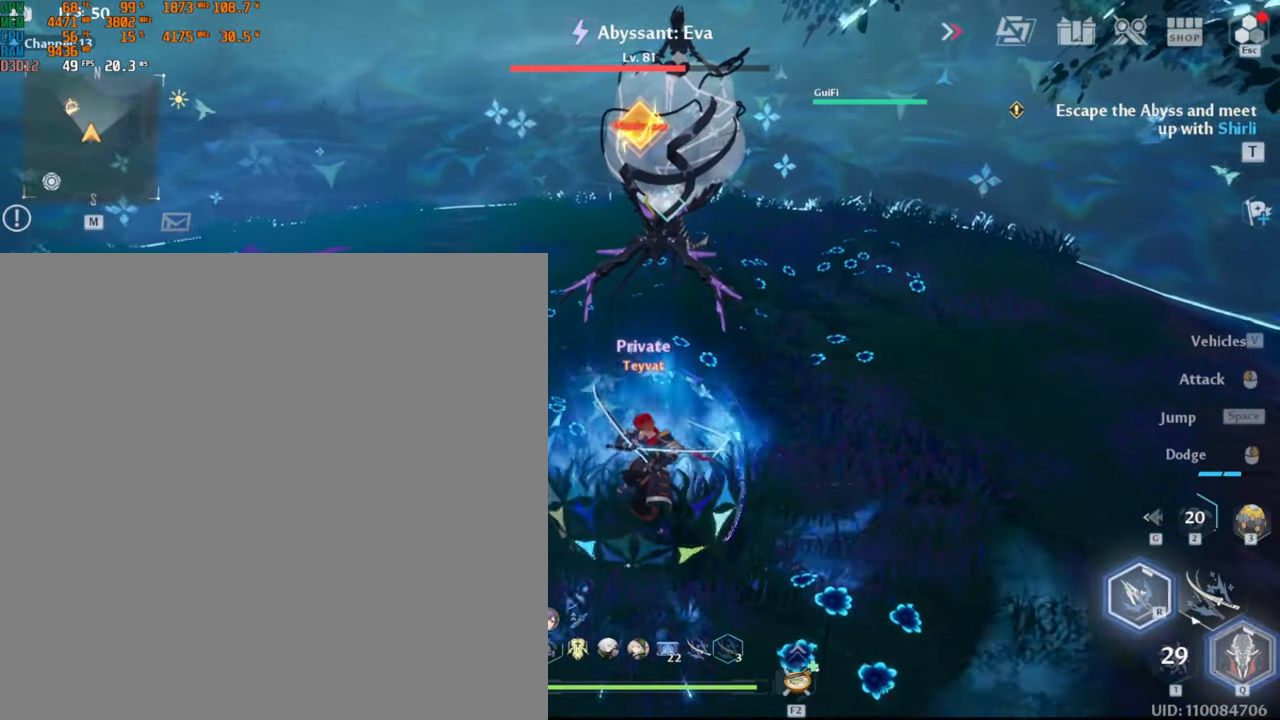
{"keys": ["1", "w"], "mouse": [], "events": []}
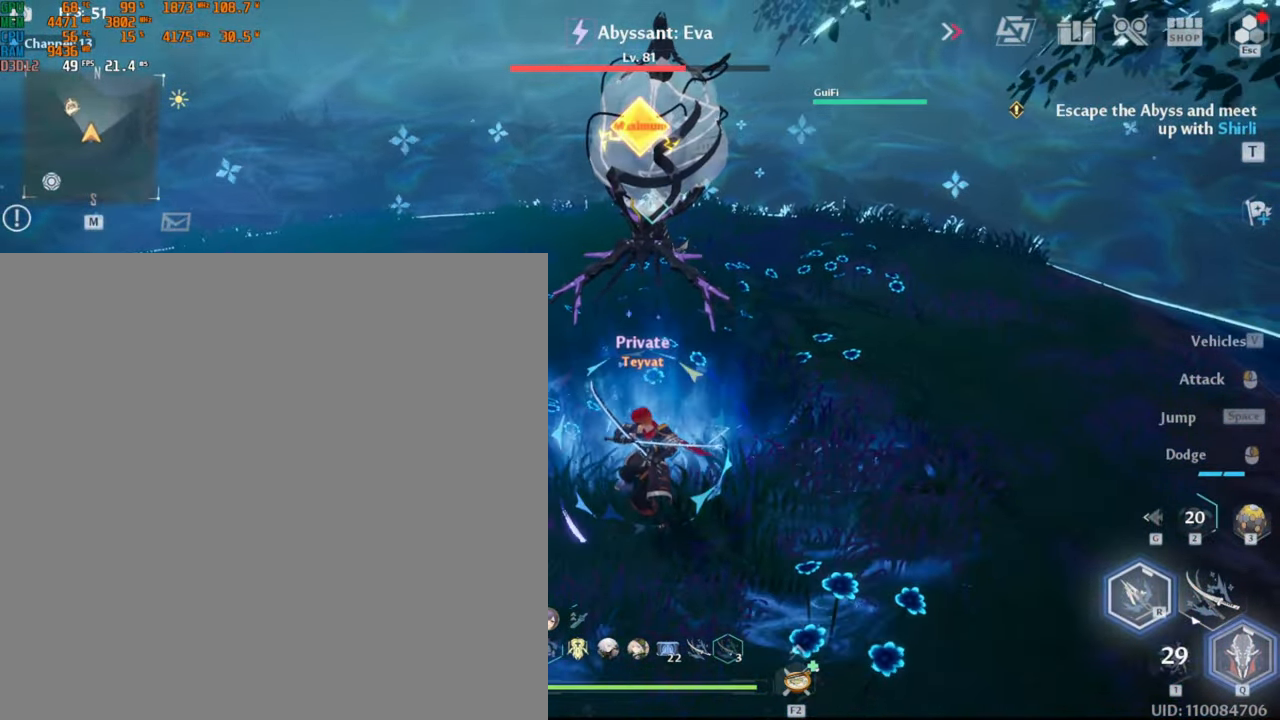
{"keys": ["1", "w"], "mouse": [], "events": []}
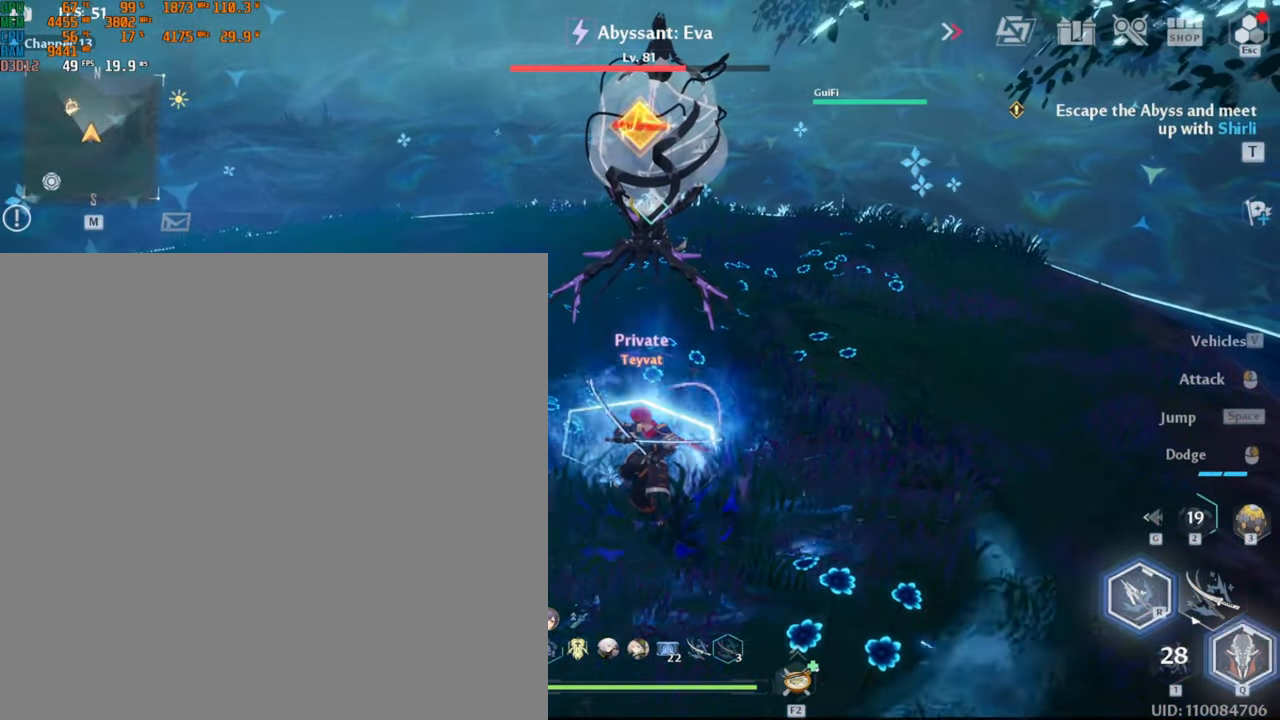
{"keys": ["1", "w"], "mouse": [], "events": []}
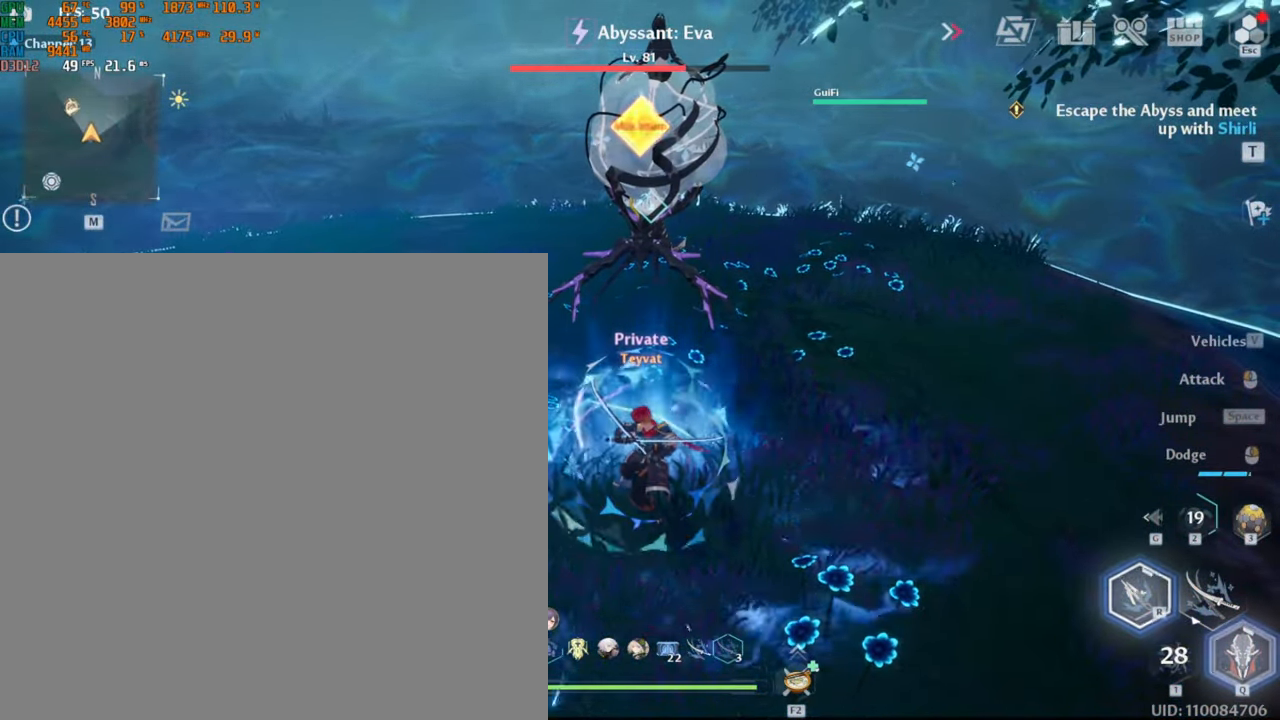
{"keys": ["1", "w"], "mouse": [], "events": []}
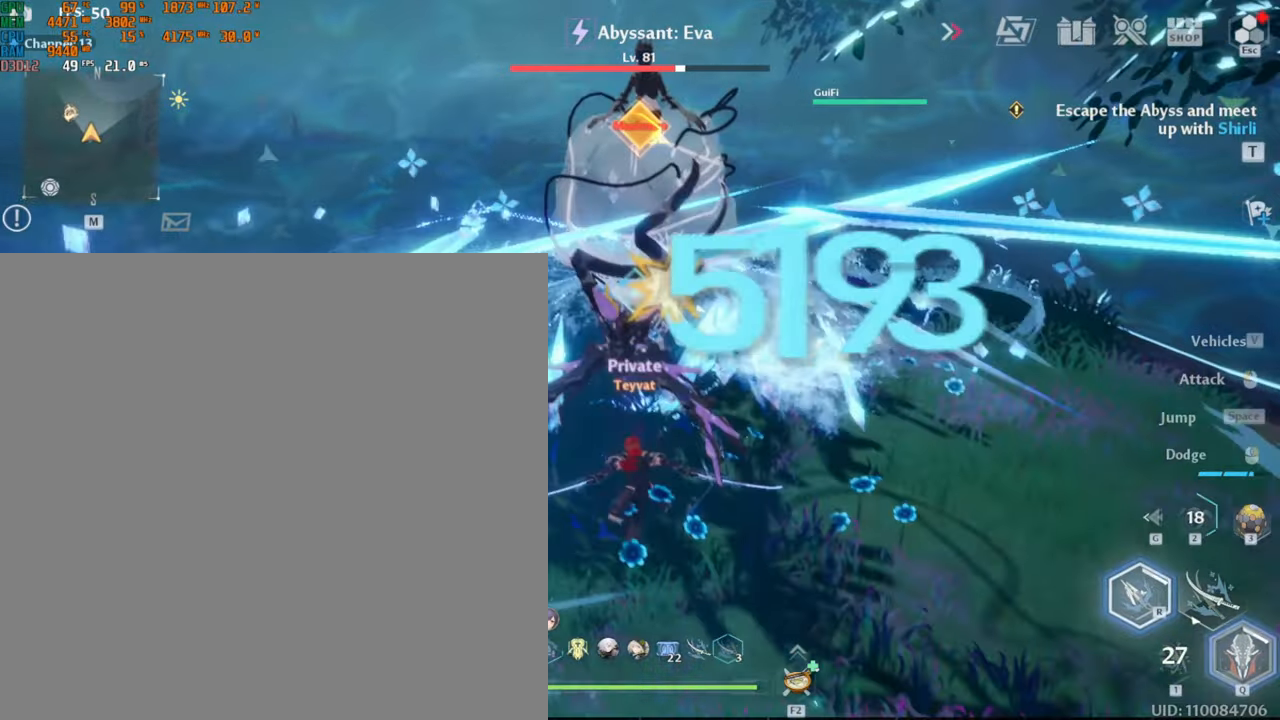
{"keys": [], "mouse": ["left"], "events": [[216, "1", "up"], [416, "mouse_left", "down"], [483, "w", "up"]]}
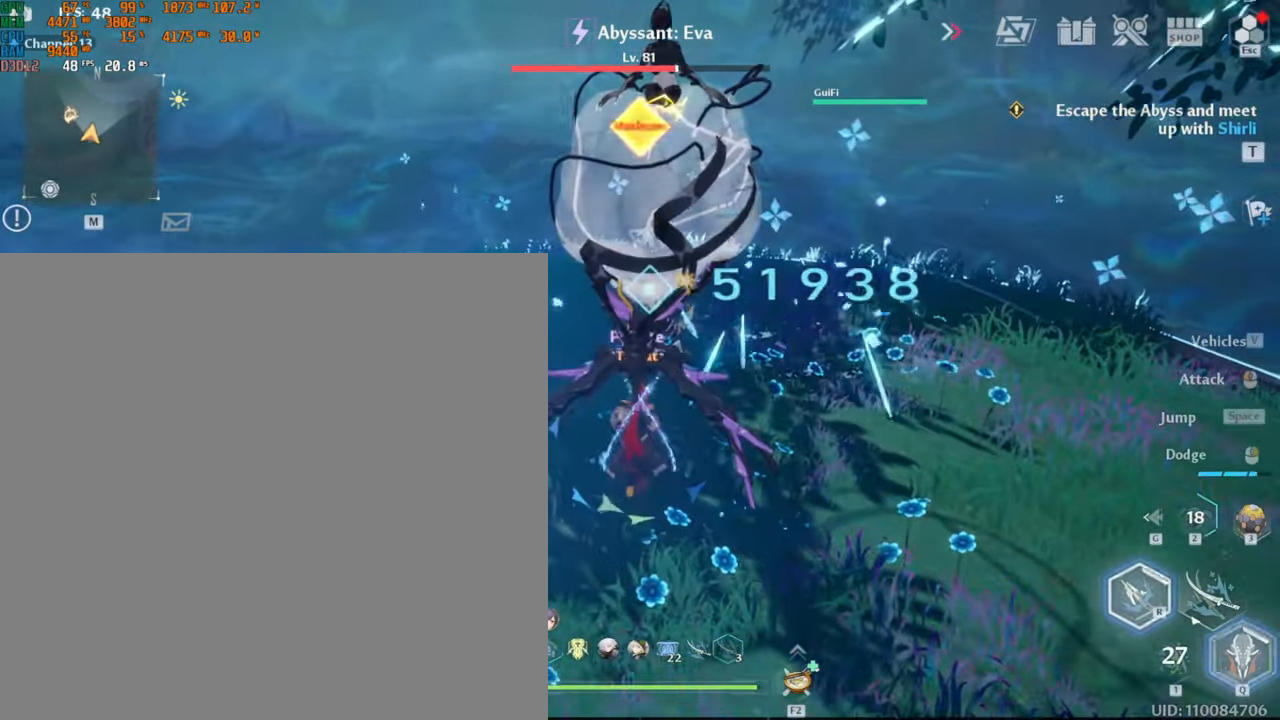
{"keys": [], "mouse": ["left"], "events": []}
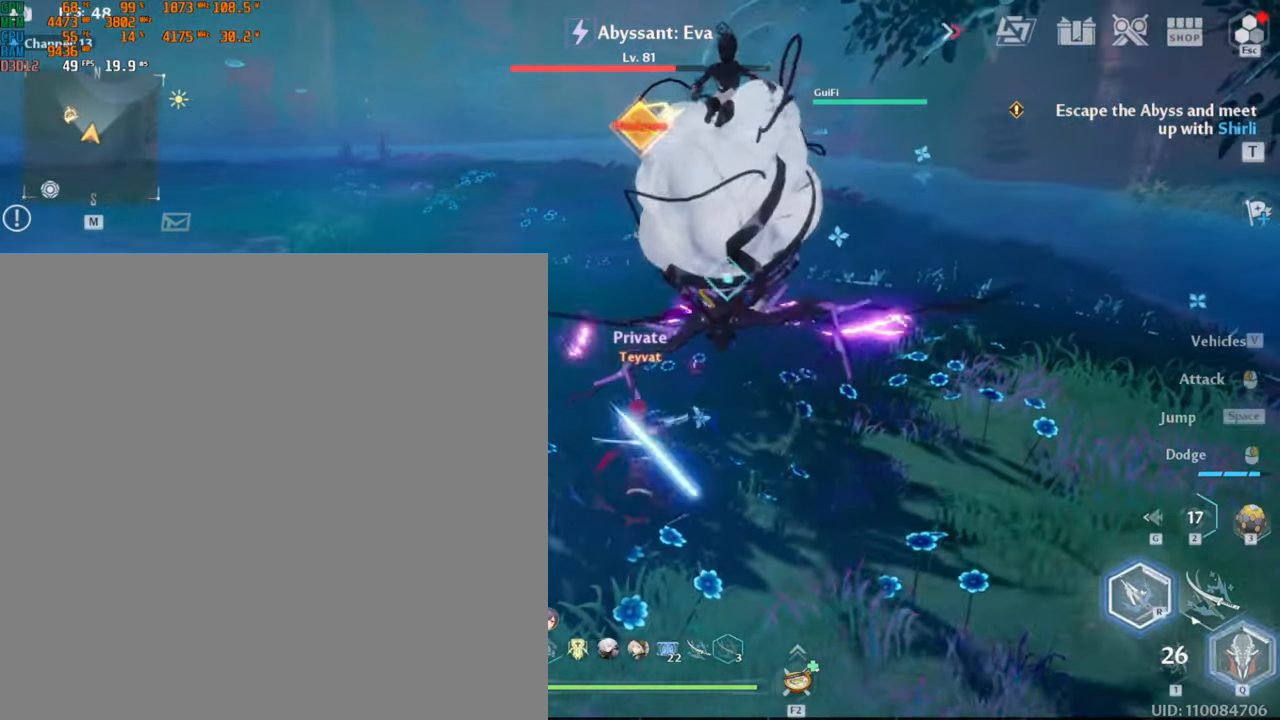
{"keys": [], "mouse": [], "events": [[250, "mouse_left", "up"]]}
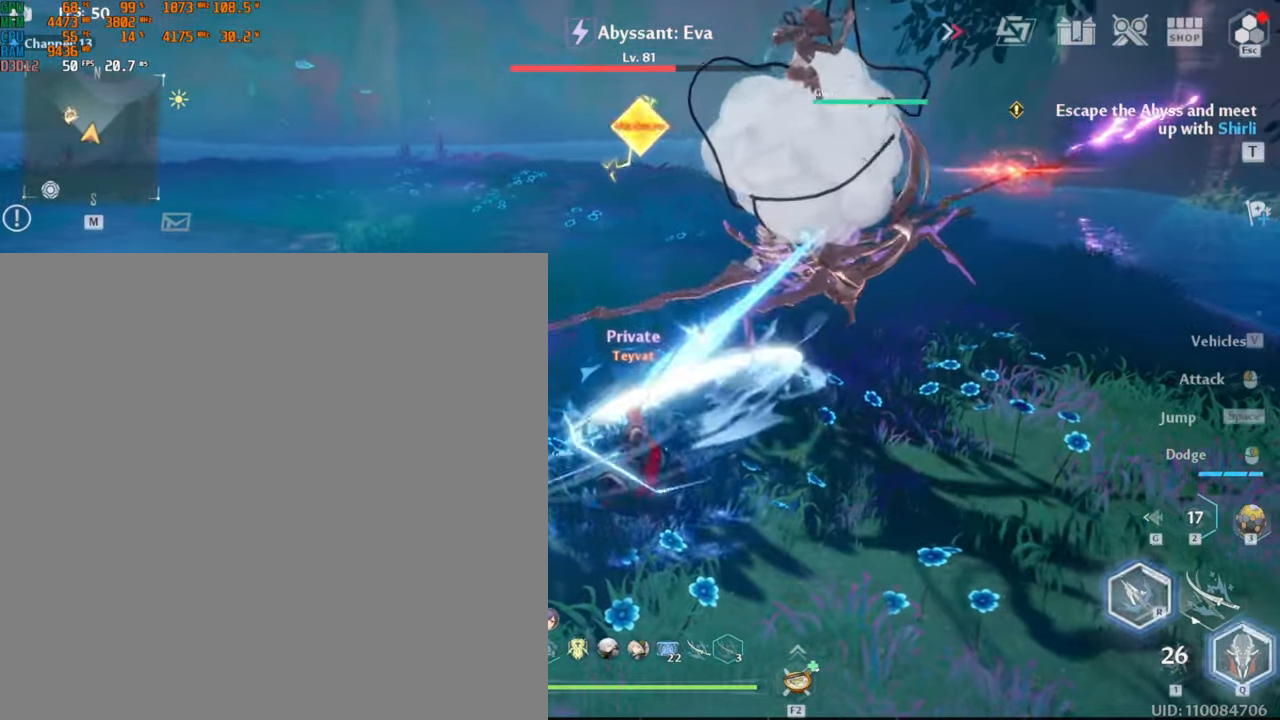
{"keys": [], "mouse": ["left"], "events": [[383, "mouse_left", "down"]]}
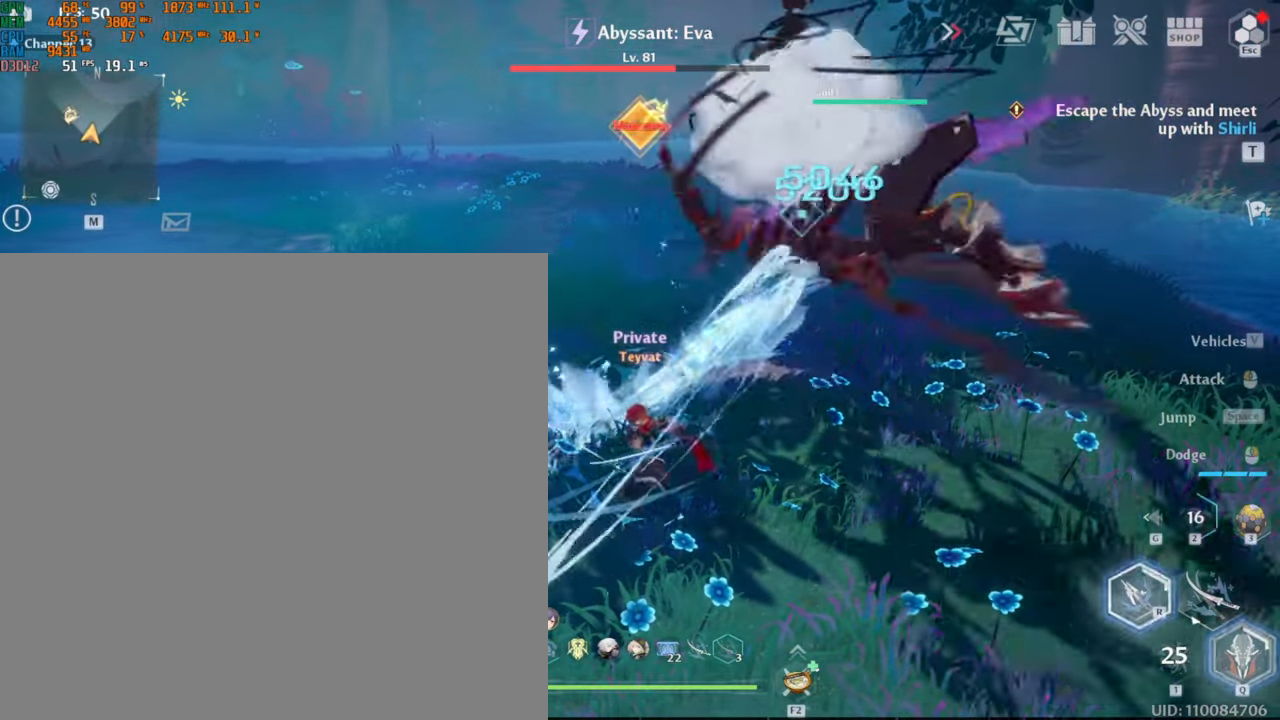
{"keys": [], "mouse": ["left"], "events": []}
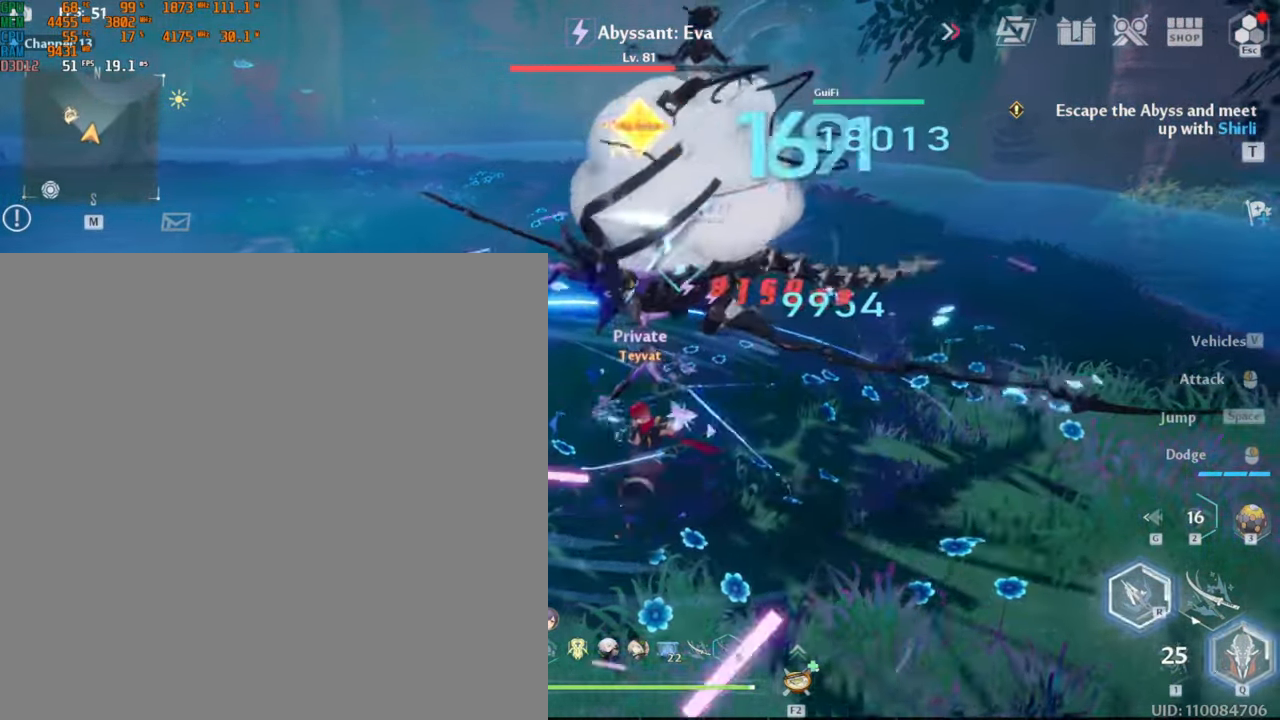
{"keys": [], "mouse": [], "events": [[400, "mouse_left", "up"]]}
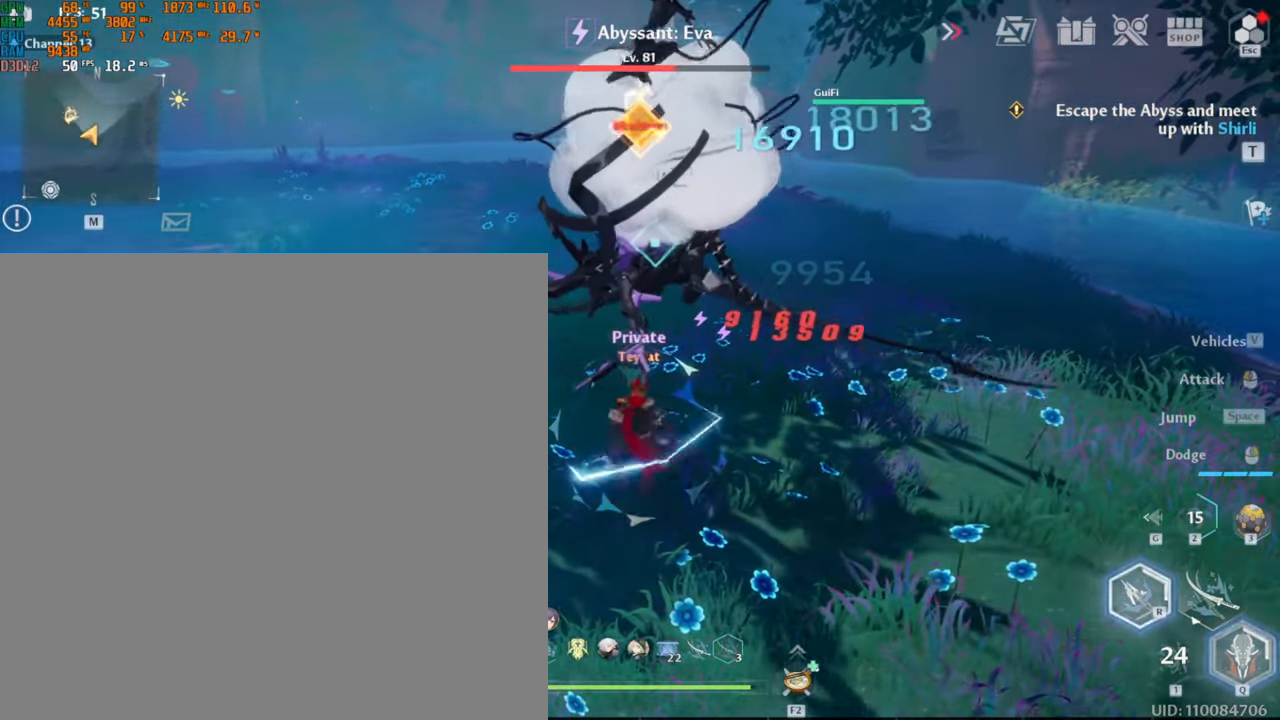
{"keys": [], "mouse": ["left"], "events": [[200, "mouse_left", "down"]]}
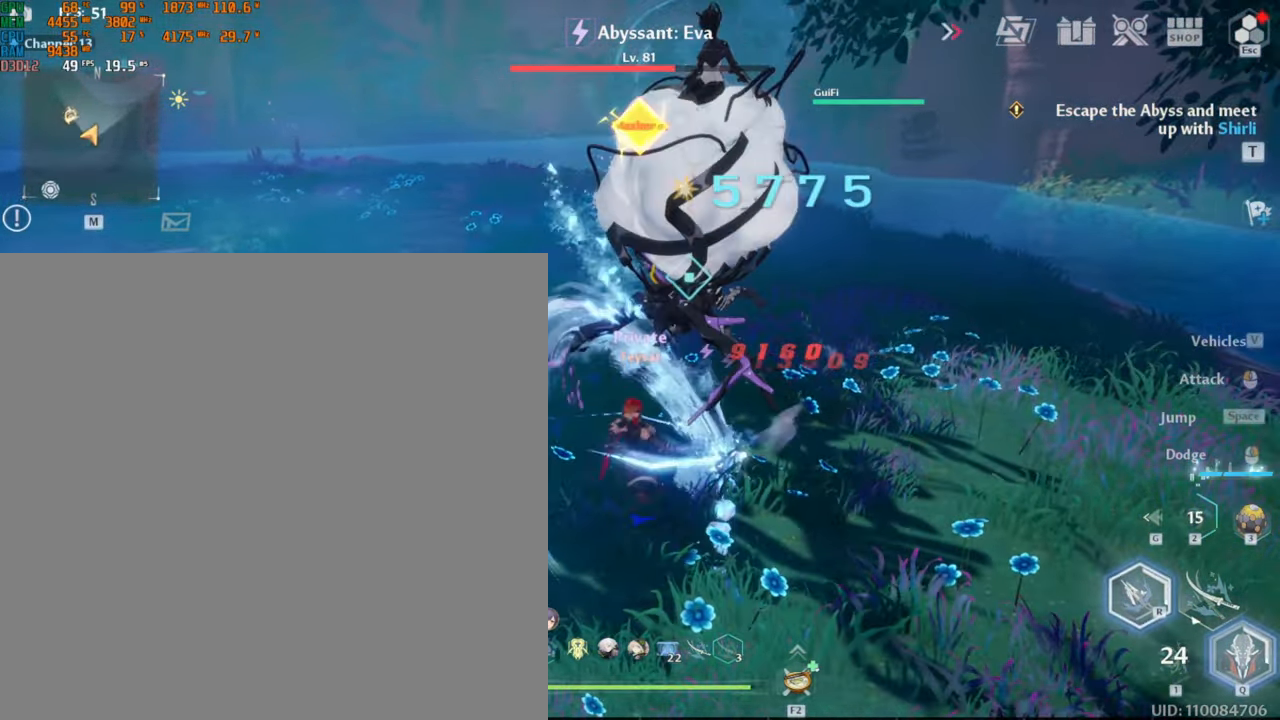
{"keys": [], "mouse": ["left"], "events": []}
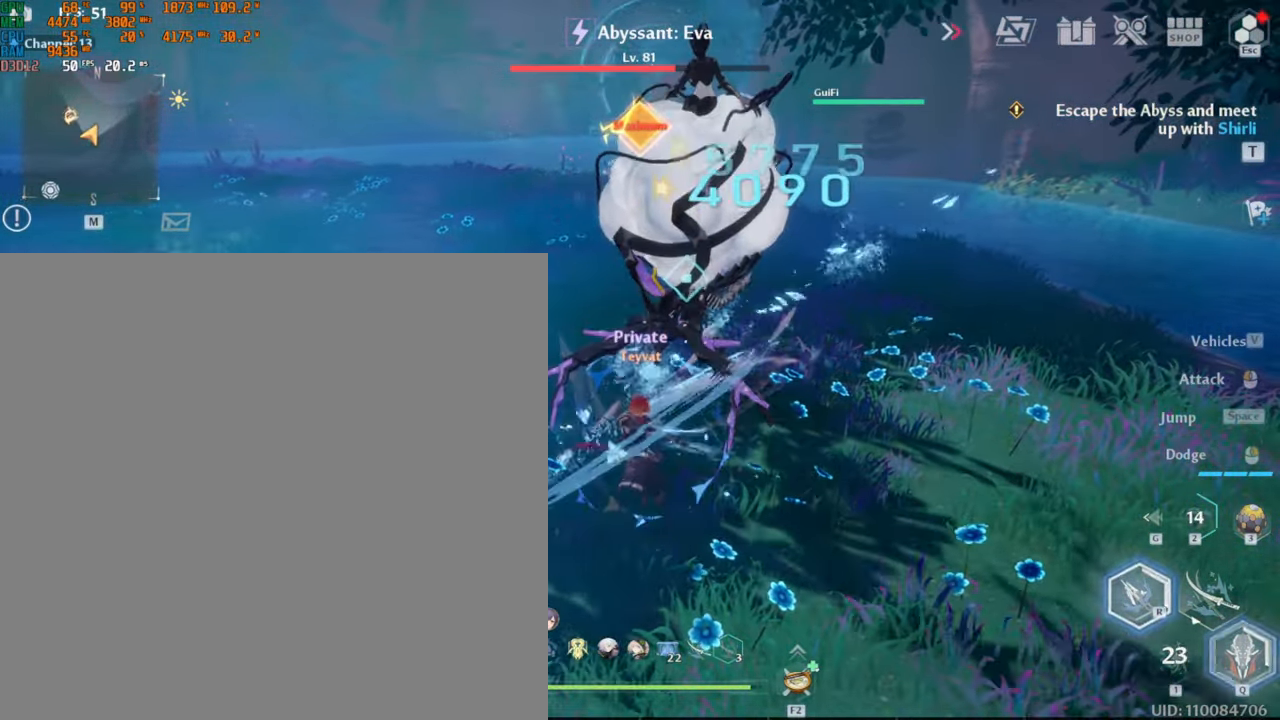
{"keys": [], "mouse": [], "events": [[450, "mouse_left", "up"]]}
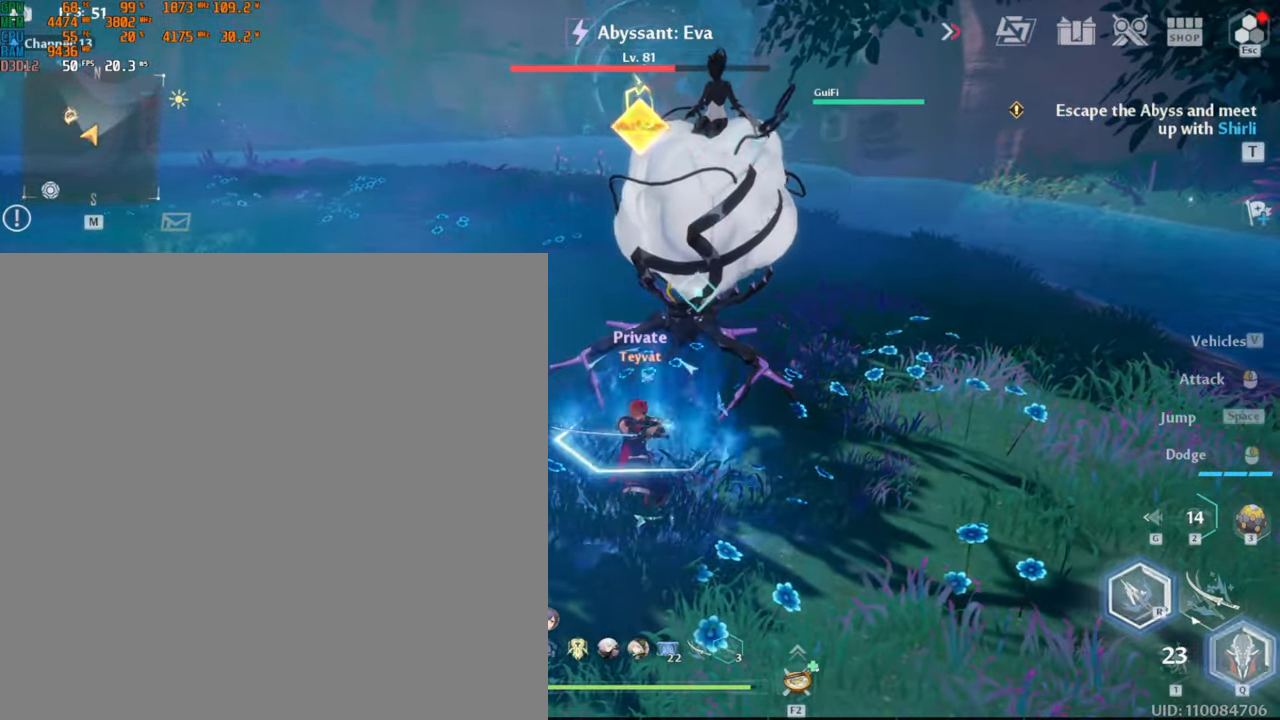
{"keys": ["d", "shift_l", "w"], "mouse": [], "events": [[117, "w", "down"], [333, "d", "down"], [467, "shift_l", "down"]]}
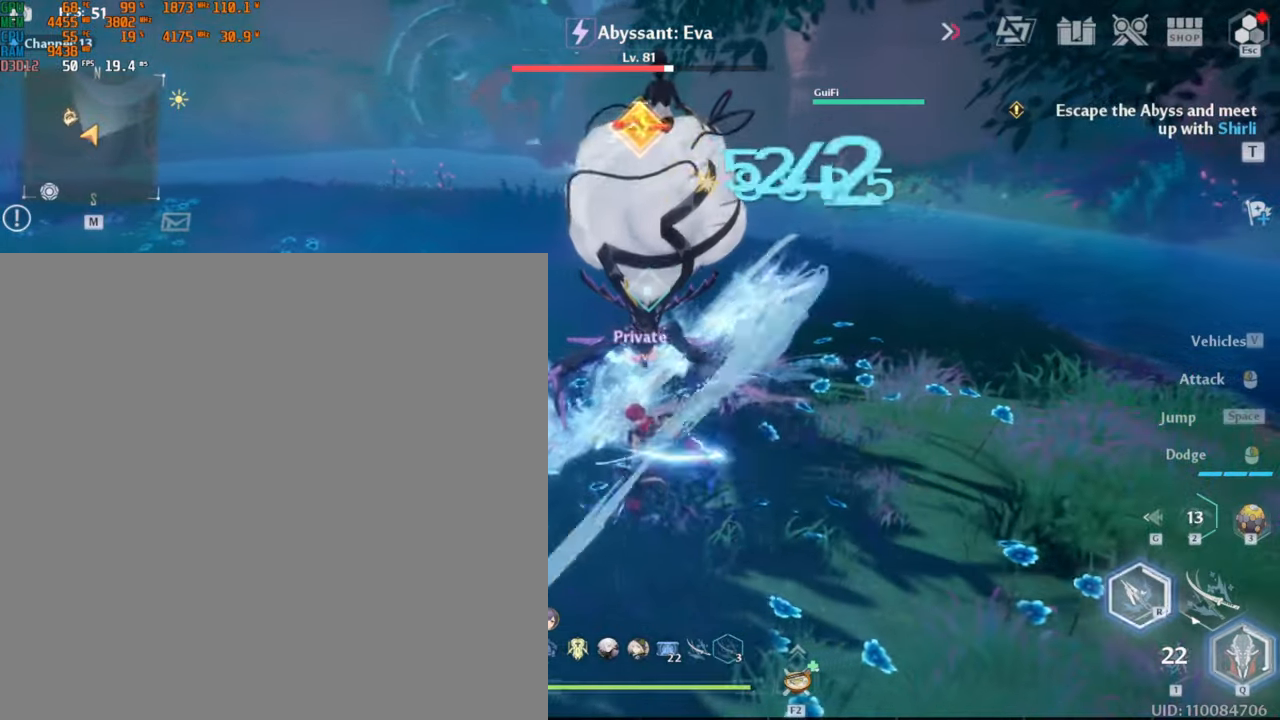
{"keys": ["w"], "mouse": [], "events": [[117, "shift_l", "up"], [133, "d", "up"], [150, "mouse_left", "down"], [367, "mouse_left", "up"], [417, "mouse_left", "down"], [483, "mouse_left", "up"]]}
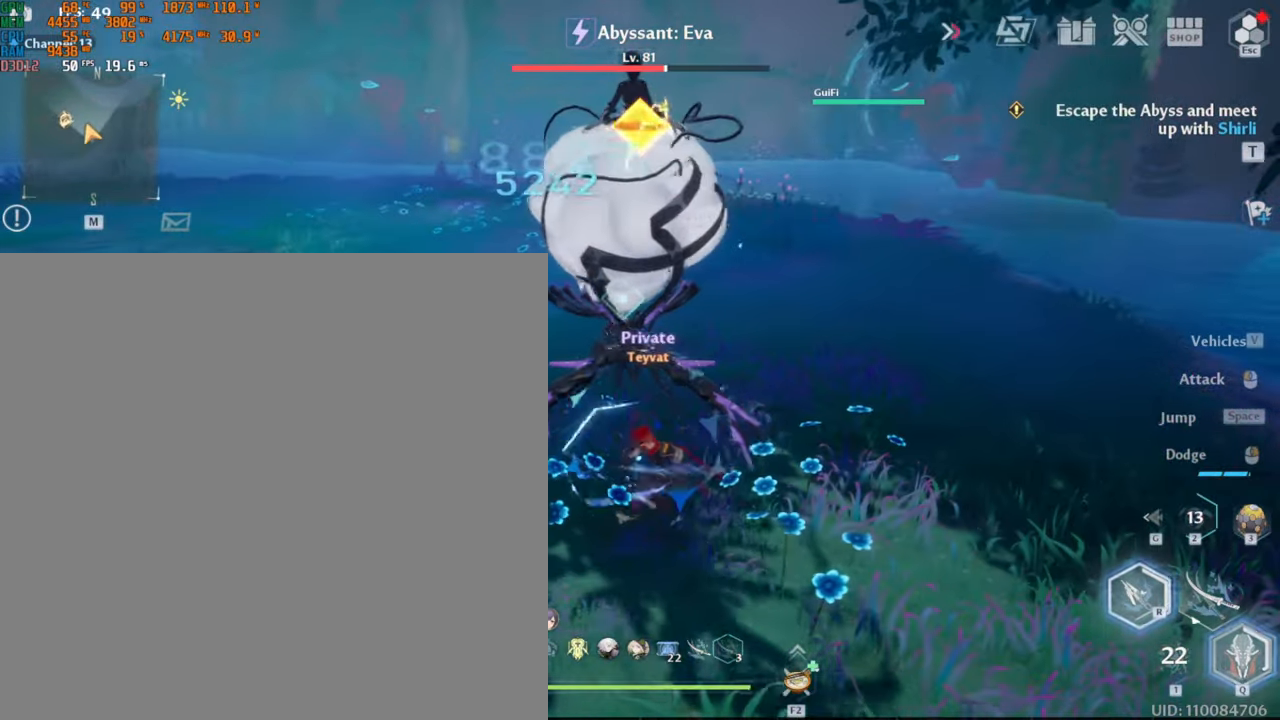
{"keys": ["w"], "mouse": ["left"], "events": [[33, "mouse_left", "down"], [100, "mouse_left", "up"], [150, "mouse_left", "down"], [183, "mouse_left", "up"], [267, "mouse_left", "down"], [317, "mouse_left", "up"], [383, "mouse_left", "down"], [433, "mouse_left", "up"], [483, "mouse_left", "down"]]}
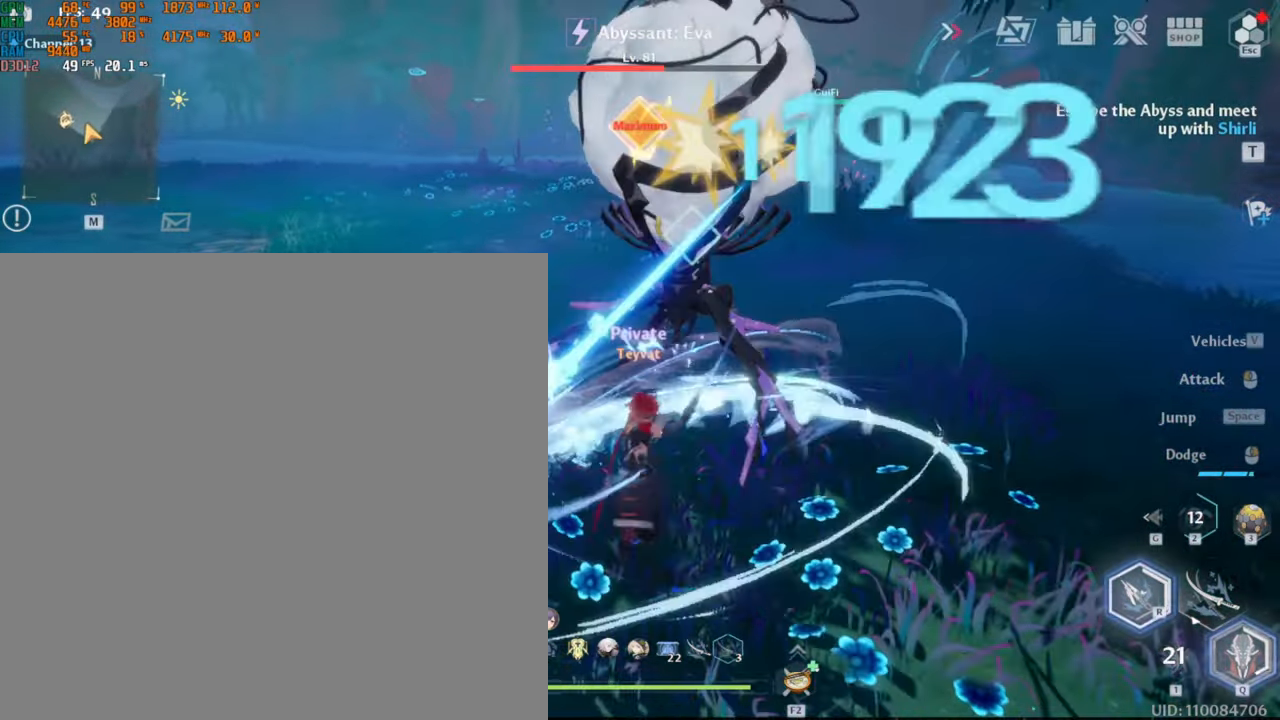
{"keys": ["d", "w"], "mouse": [], "events": [[50, "mouse_left", "up"], [100, "mouse_left", "down"], [183, "mouse_left", "up"], [217, "mouse_left", "down"], [267, "d", "down"], [317, "mouse_left", "up"], [367, "shift_l", "down"], [500, "shift_l", "up"]]}
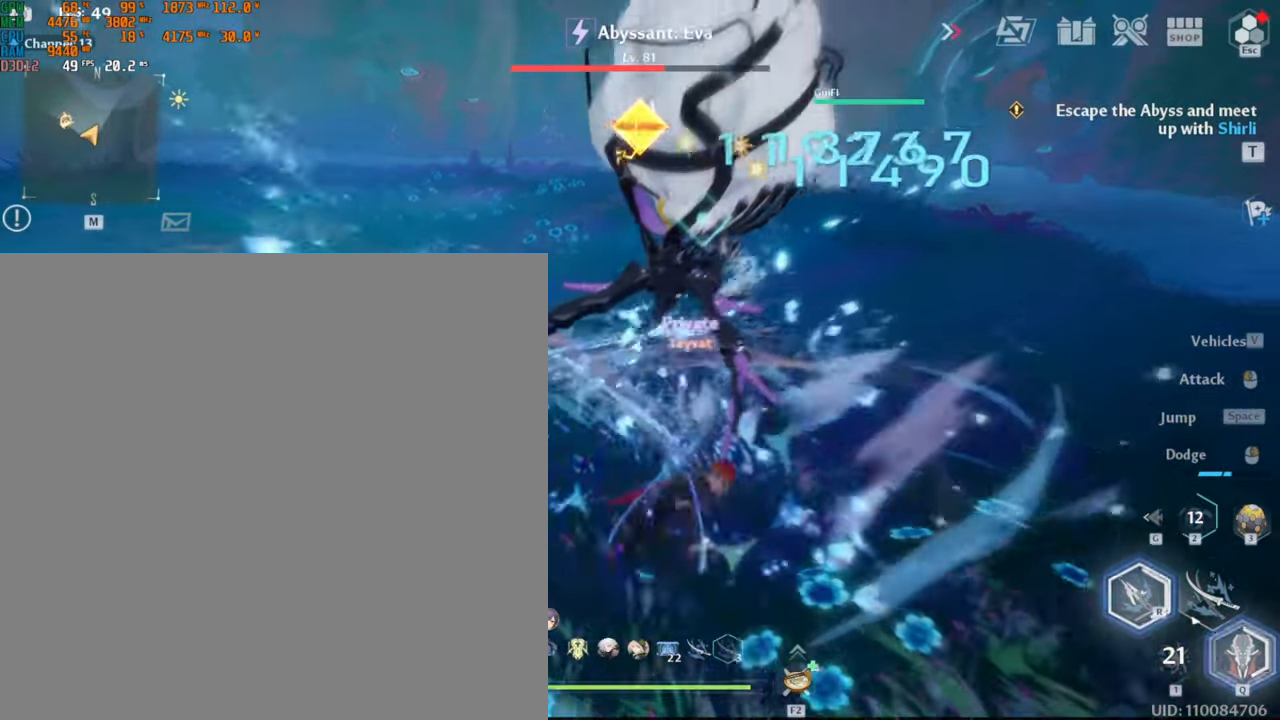
{"keys": ["w"], "mouse": [], "events": [[33, "mouse_left", "down"], [67, "d", "up"], [150, "mouse_left", "up"], [200, "mouse_left", "down"], [250, "mouse_left", "up"], [300, "mouse_left", "down"], [383, "mouse_left", "up"], [417, "mouse_left", "down"], [483, "mouse_left", "up"]]}
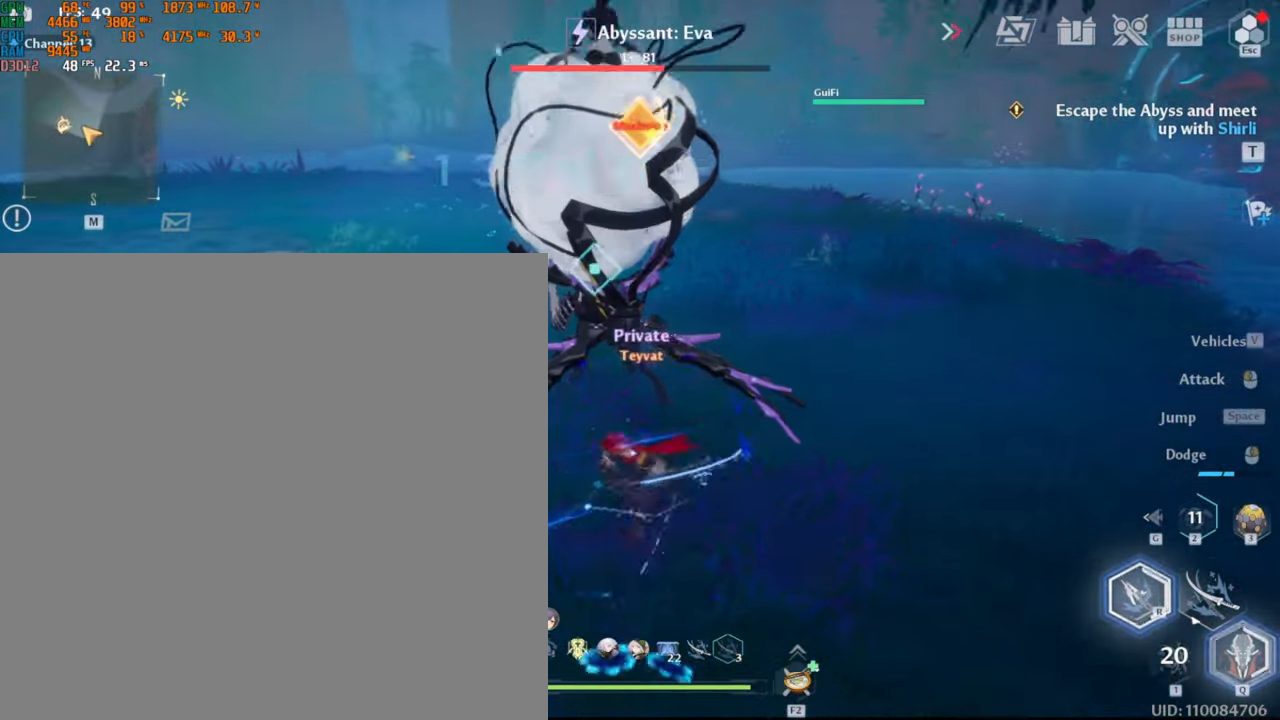
{"keys": ["w"], "mouse": [], "events": [[33, "mouse_left", "down"], [117, "mouse_left", "up"], [167, "mouse_left", "down"], [233, "mouse_left", "up"], [283, "mouse_left", "down"], [367, "mouse_left", "up"], [417, "mouse_left", "down"], [467, "mouse_left", "up"]]}
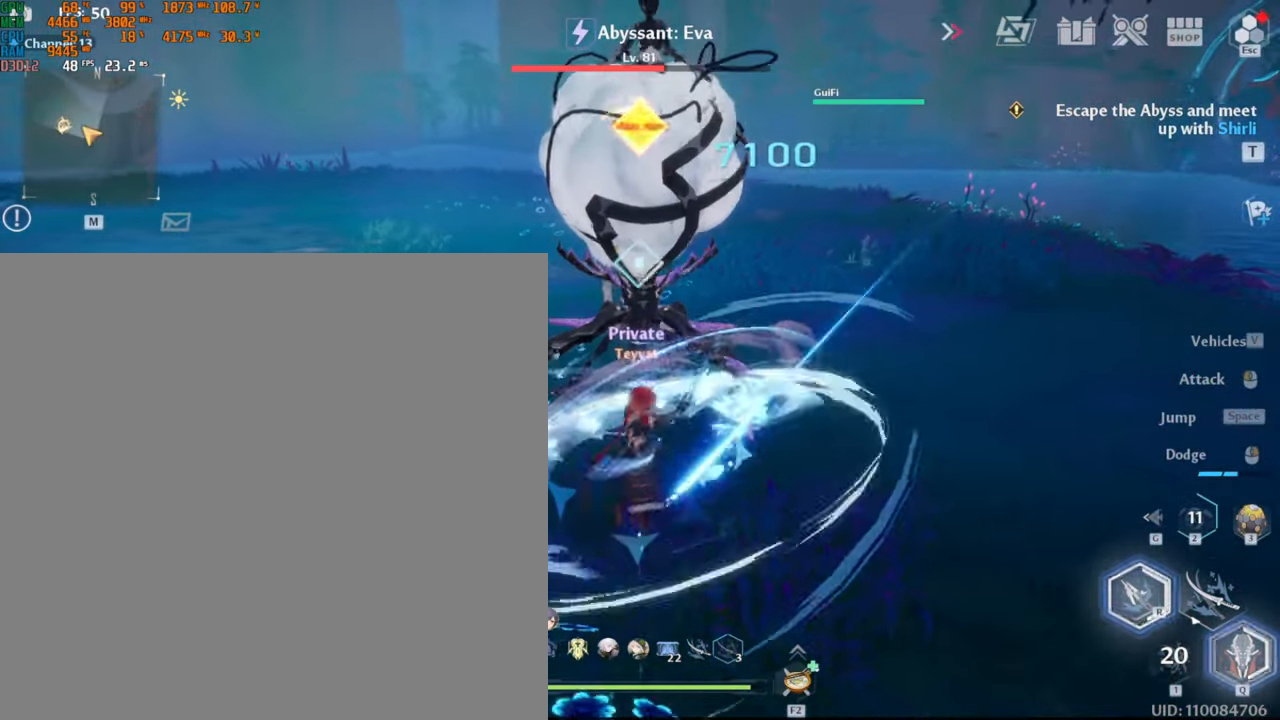
{"keys": ["w"], "mouse": [], "events": [[33, "mouse_left", "down"], [117, "mouse_left", "up"], [167, "mouse_left", "down"], [233, "mouse_left", "up"], [283, "mouse_left", "down"], [367, "mouse_left", "up"], [400, "mouse_left", "down"], [467, "mouse_left", "up"]]}
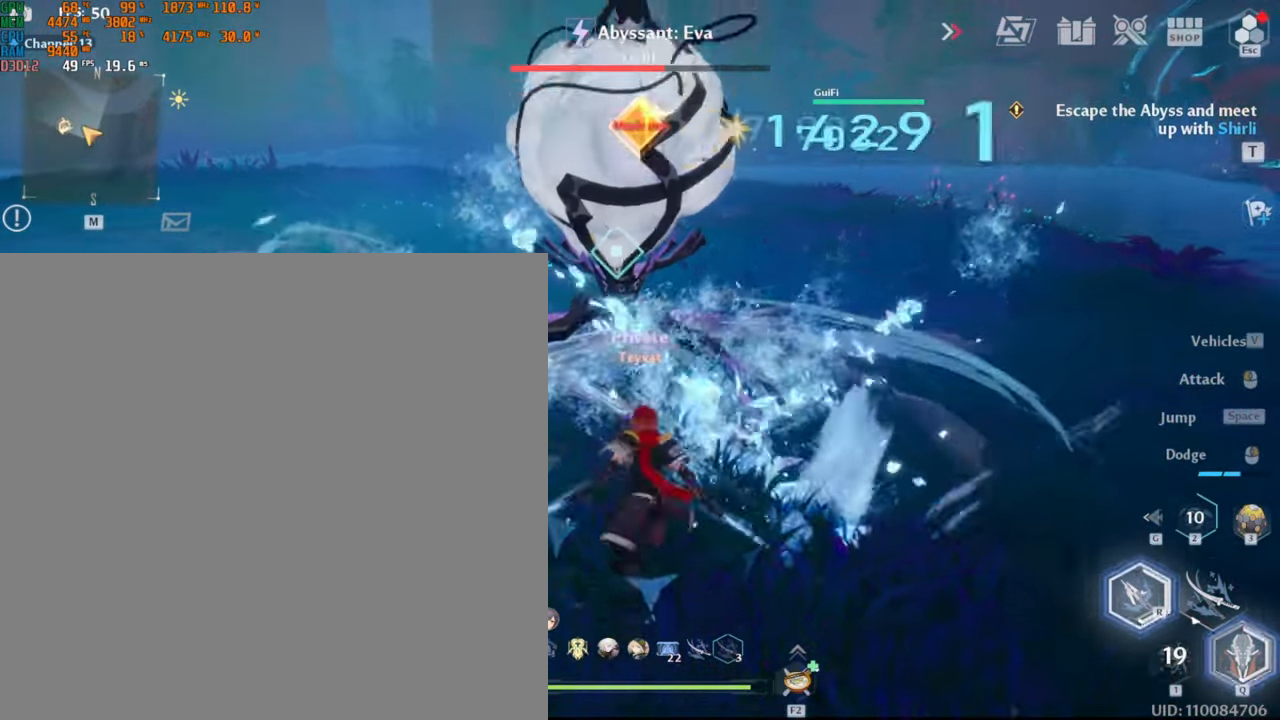
{"keys": ["w"], "mouse": ["left"], "events": [[17, "mouse_left", "down"]]}
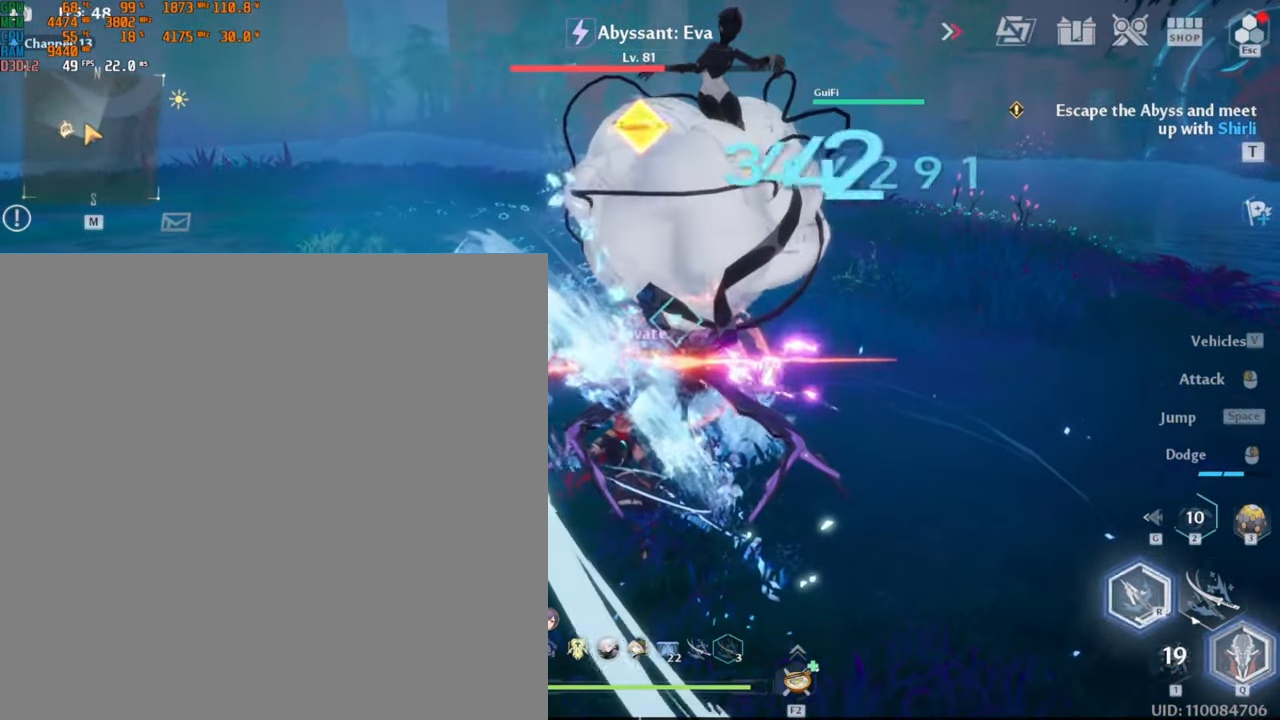
{"keys": [], "mouse": ["left"], "events": [[233, "w", "up"]]}